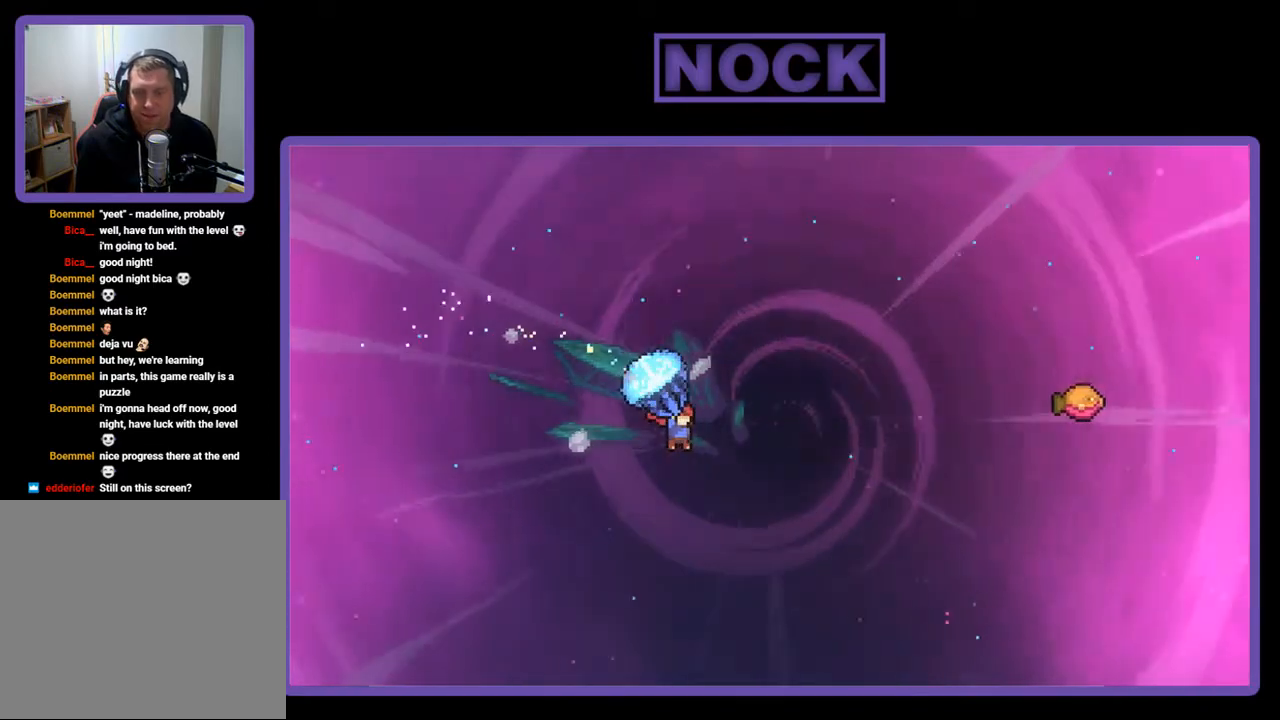
Gameplay with a controller (PlayStation layout); each line is a JSON object with the inputs held at the frame after it. "events" lists button and stick changes between this image and that frame as [ms after this image, input, new state], when the widget could be followed in between. Not read: left_stick.
{"buttons": ["CIRCLE", "R2", "DPAD_UP", "DPAD_RIGHT"], "right_stick": "center", "events": [[117, "DPAD_UP", "down"], [150, "R2", "up"], [250, "R2", "down"], [283, "CIRCLE", "down"]]}
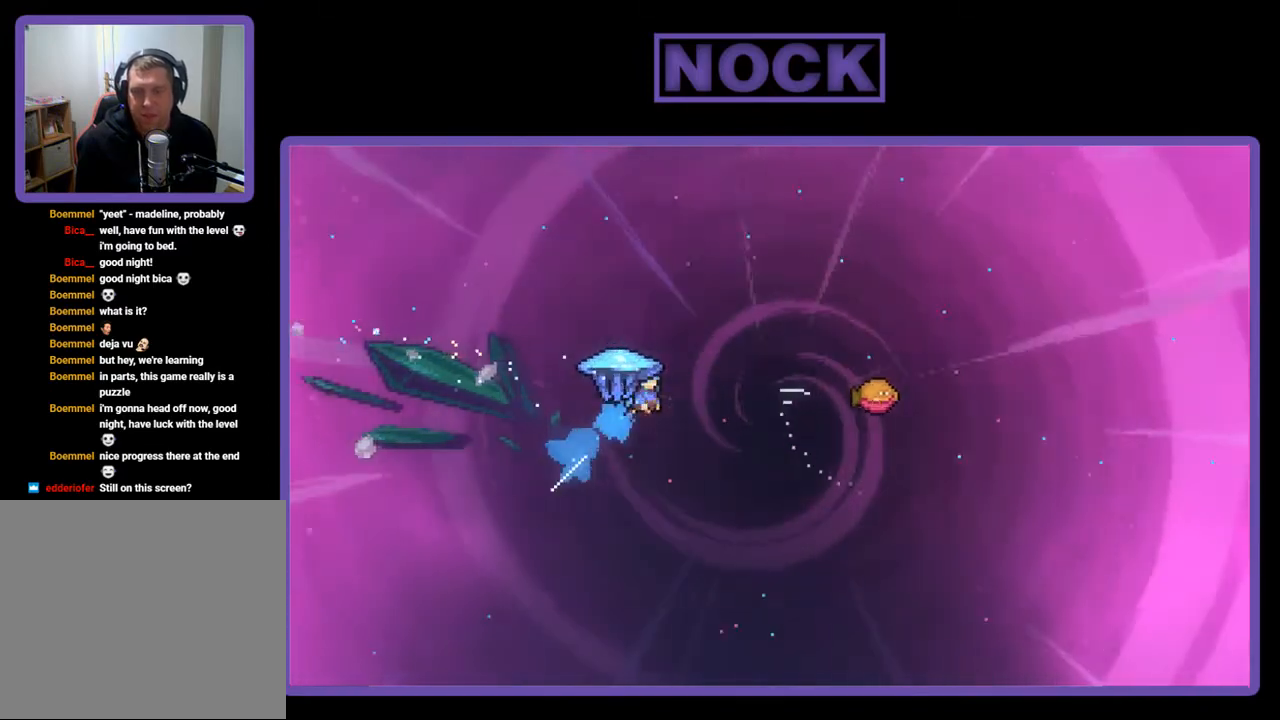
{"buttons": ["R2", "DPAD_RIGHT"], "right_stick": "center", "events": [[150, "DPAD_UP", "up"], [250, "CIRCLE", "up"]]}
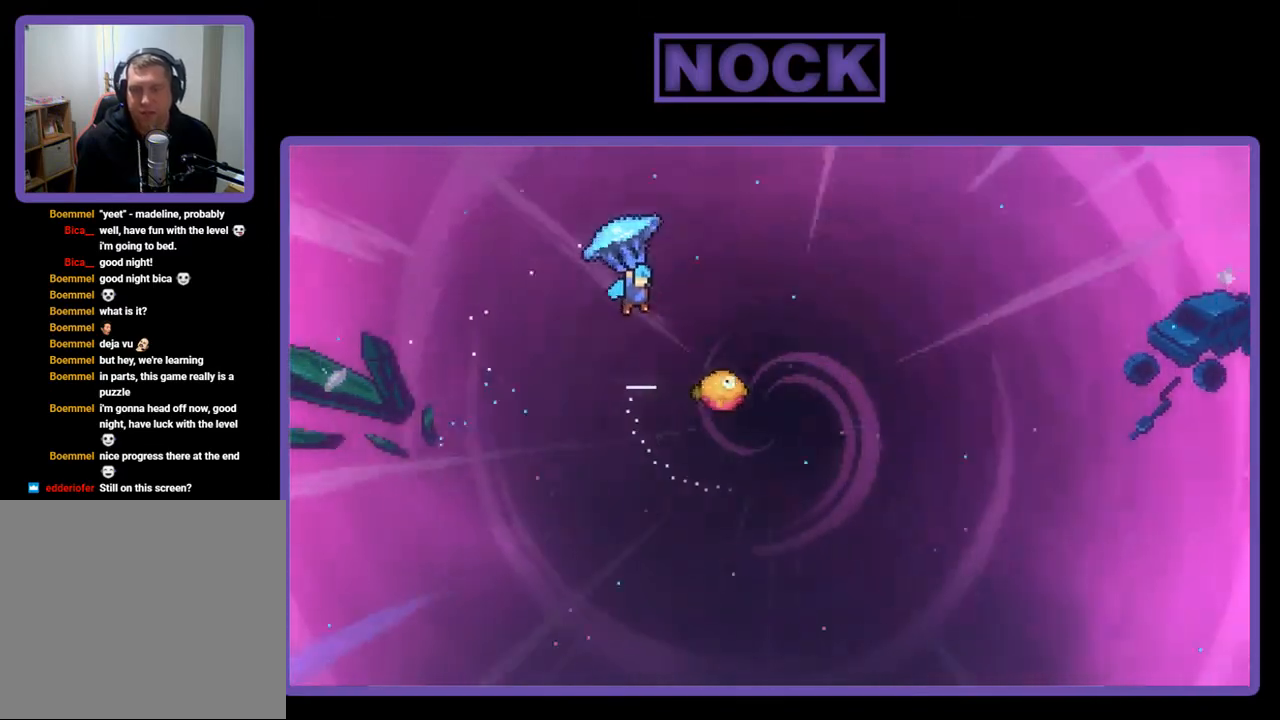
{"buttons": ["R2"], "right_stick": "center", "events": [[350, "DPAD_RIGHT", "up"]]}
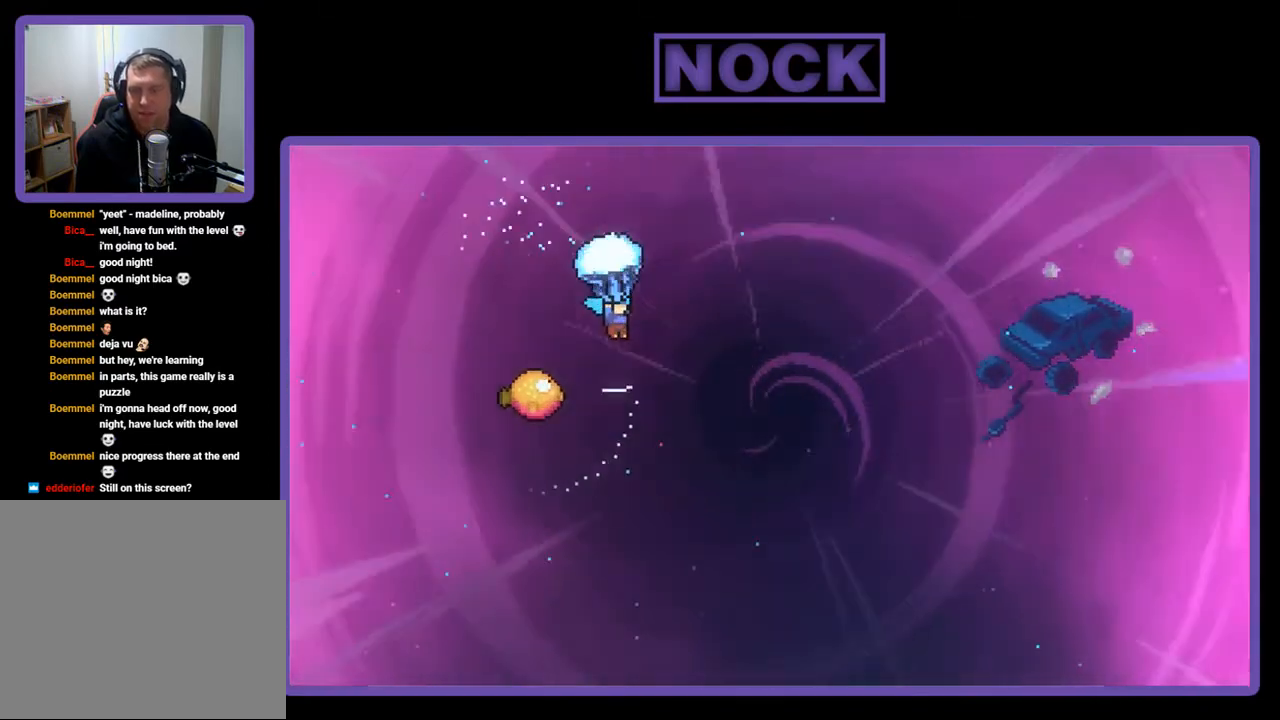
{"buttons": ["R2", "DPAD_LEFT"], "right_stick": "center", "events": [[150, "DPAD_DOWN", "down"], [317, "DPAD_DOWN", "up"], [317, "DPAD_LEFT", "down"]]}
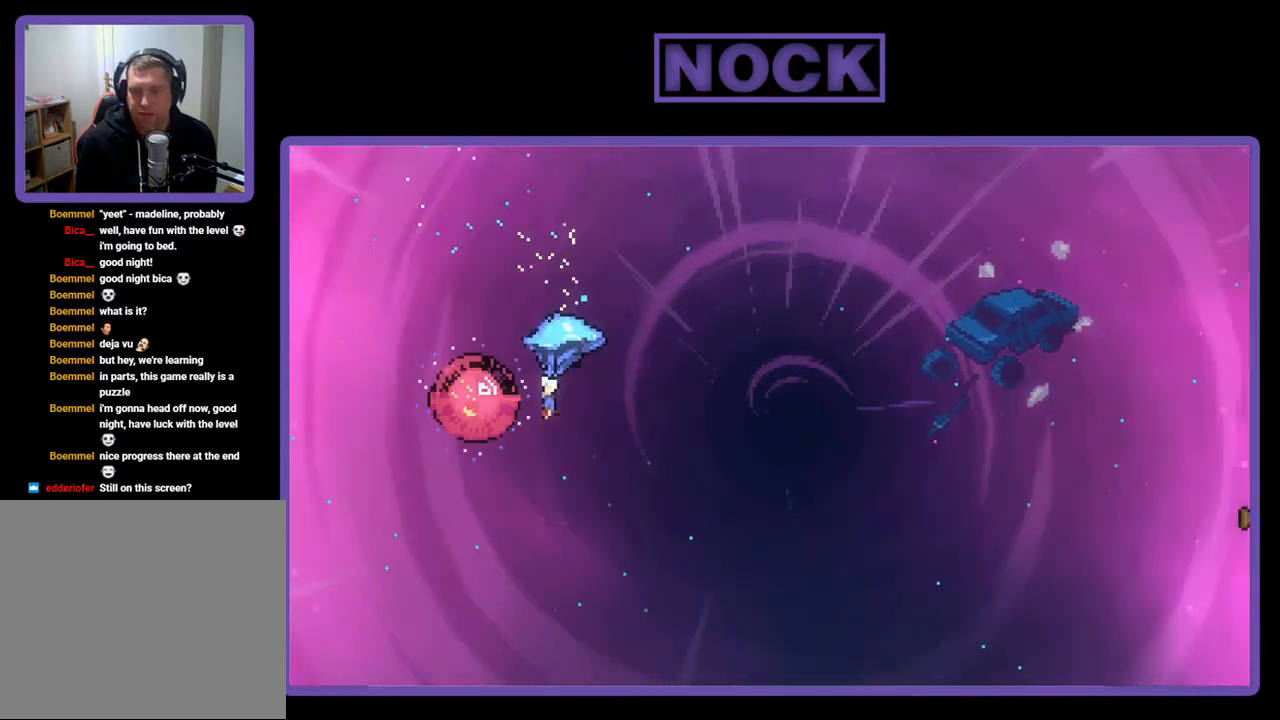
{"buttons": ["R2", "DPAD_RIGHT"], "right_stick": "center", "events": [[50, "DPAD_LEFT", "up"], [117, "DPAD_RIGHT", "down"]]}
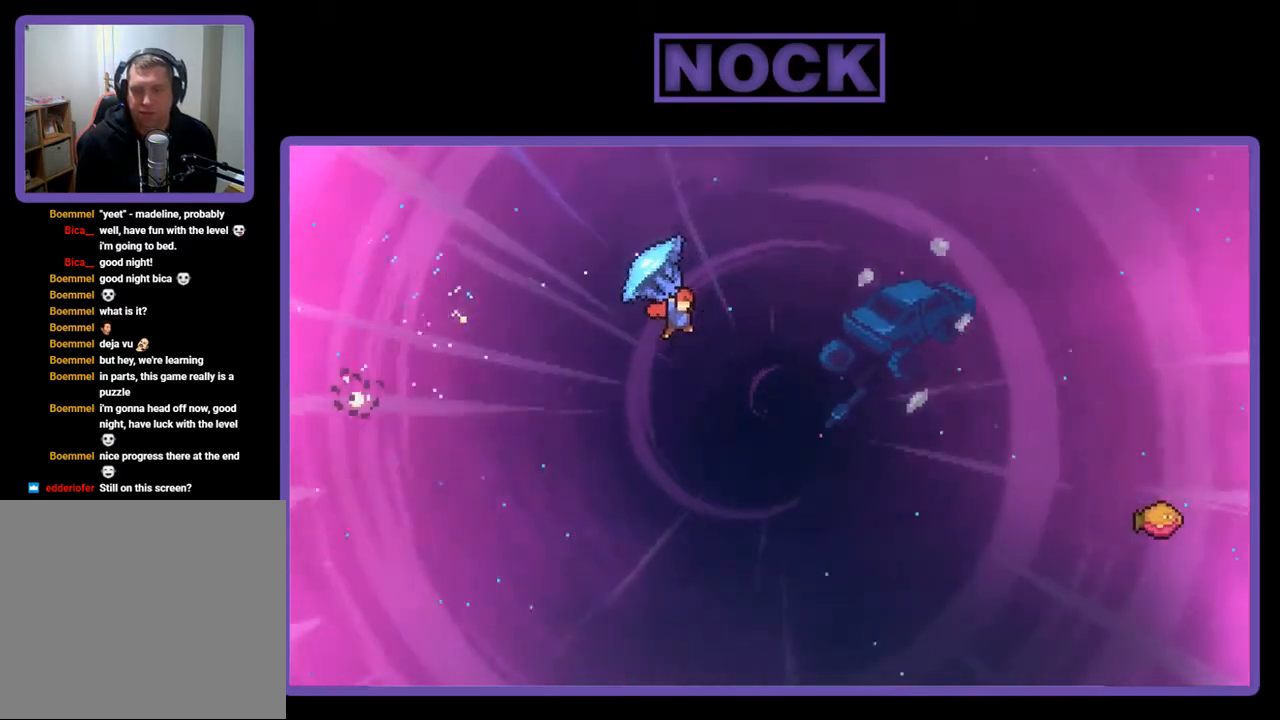
{"buttons": ["DPAD_UP", "DPAD_RIGHT"], "right_stick": "center", "events": [[350, "DPAD_UP", "down"], [417, "R2", "up"]]}
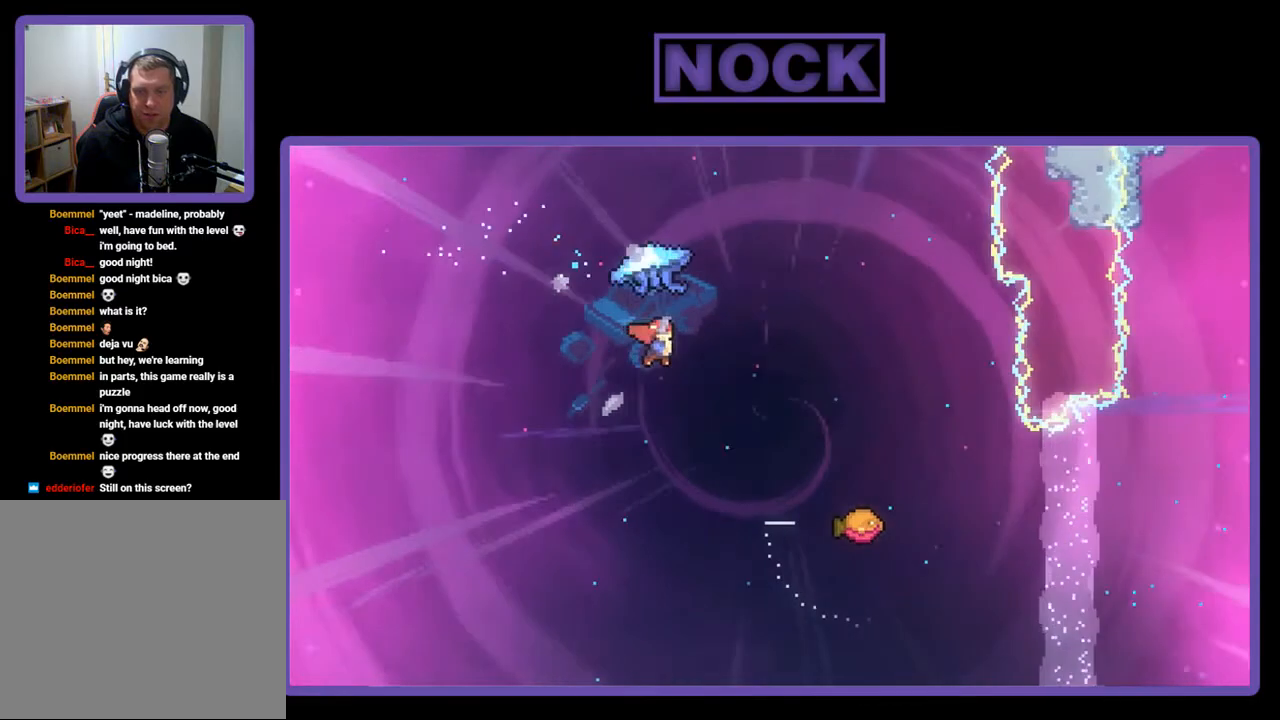
{"buttons": ["R2", "DPAD_RIGHT"], "right_stick": "center", "events": [[17, "CIRCLE", "down"], [17, "R2", "down"], [350, "CIRCLE", "up"], [417, "DPAD_UP", "up"]]}
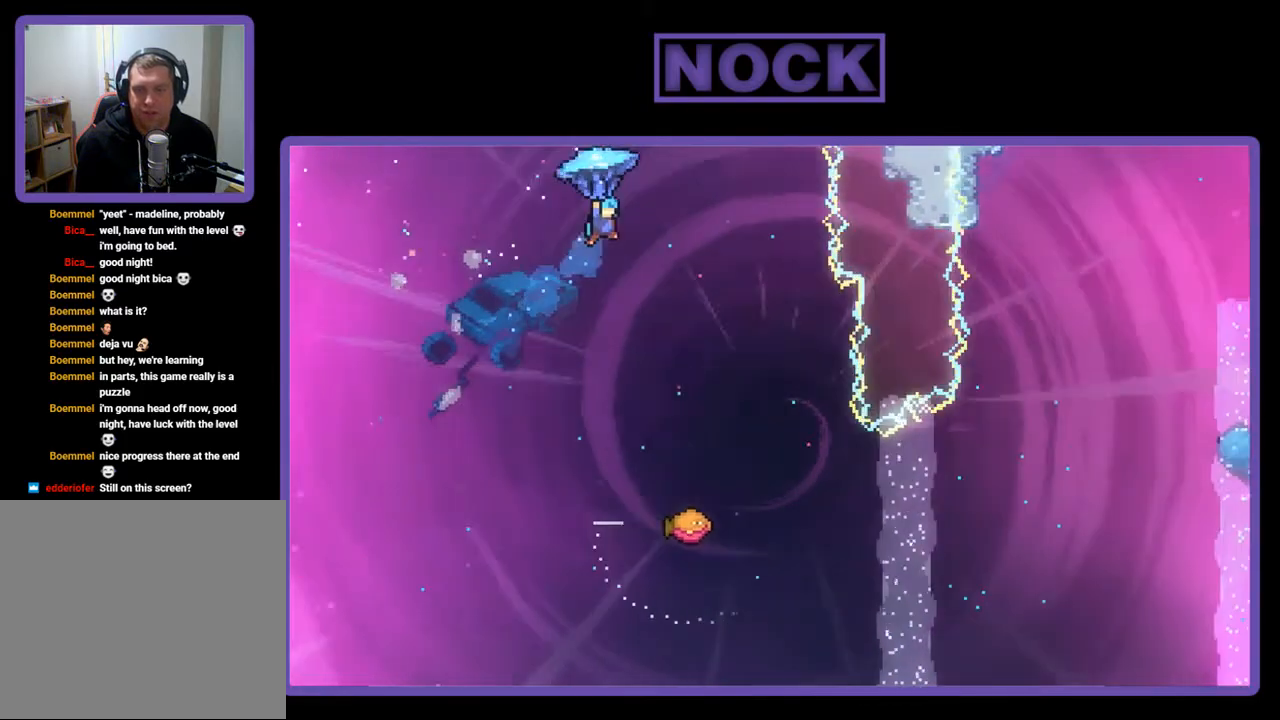
{"buttons": ["R2"], "right_stick": "center", "events": [[117, "DPAD_RIGHT", "up"]]}
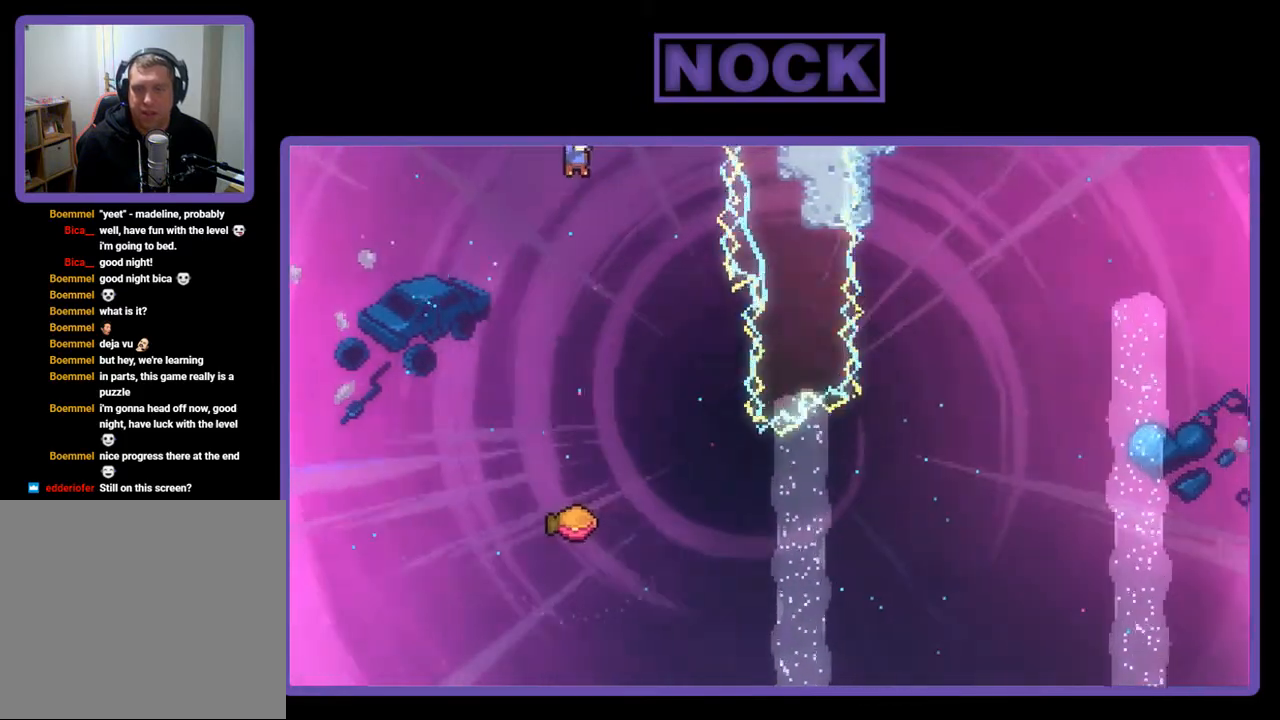
{"buttons": ["R2"], "right_stick": "center", "events": [[50, "DPAD_RIGHT", "down"], [317, "DPAD_RIGHT", "up"]]}
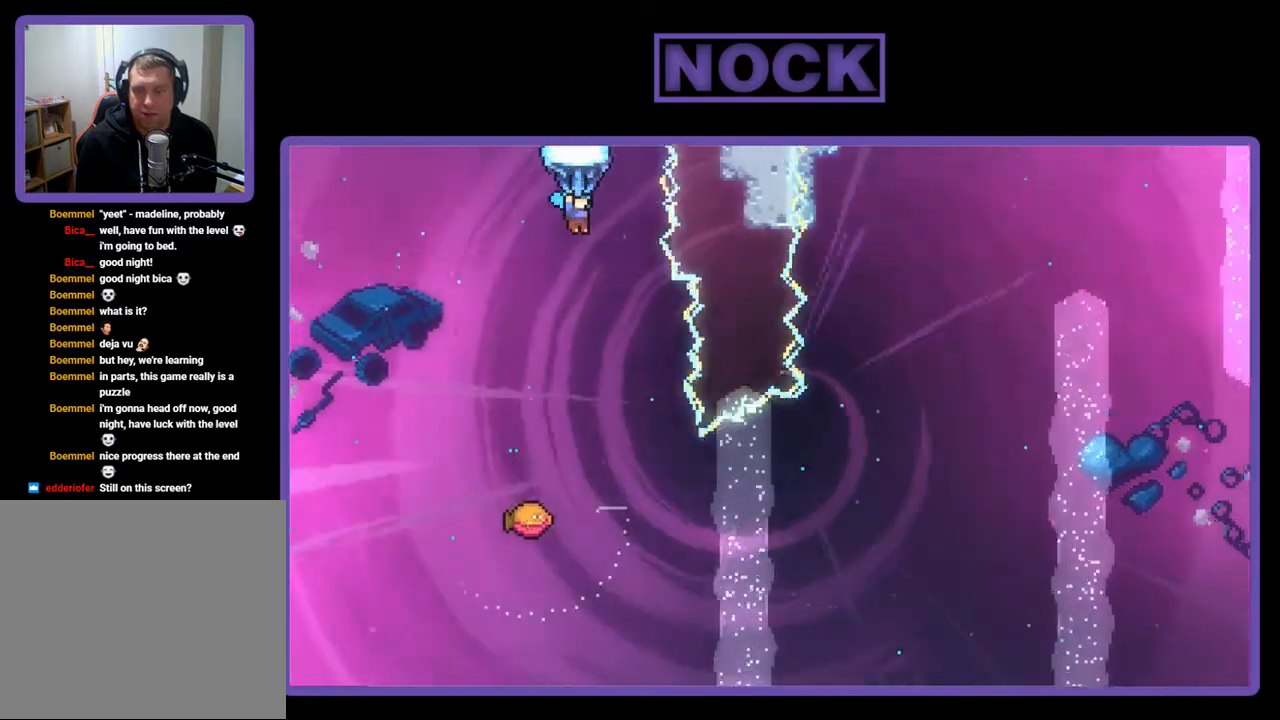
{"buttons": ["R2"], "right_stick": "center", "events": [[150, "DPAD_RIGHT", "down"], [350, "DPAD_RIGHT", "up"]]}
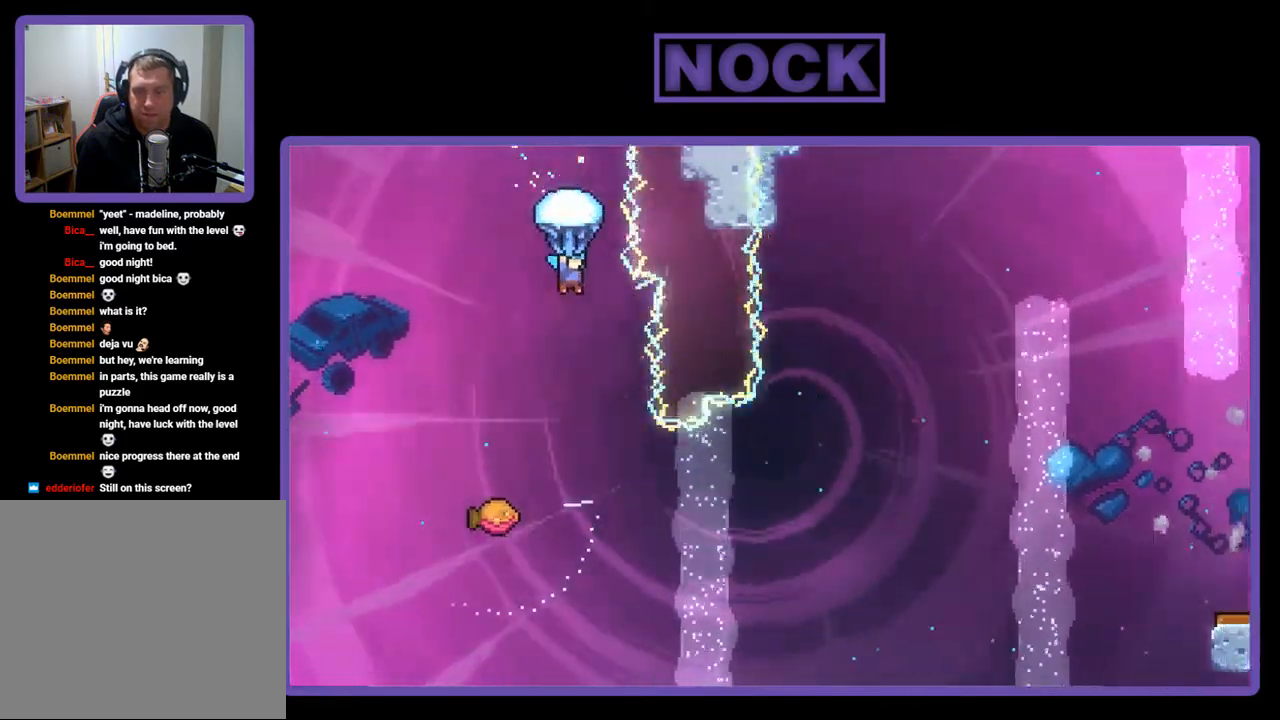
{"buttons": ["R2"], "right_stick": "center", "events": [[150, "DPAD_RIGHT", "down"], [317, "DPAD_RIGHT", "up"]]}
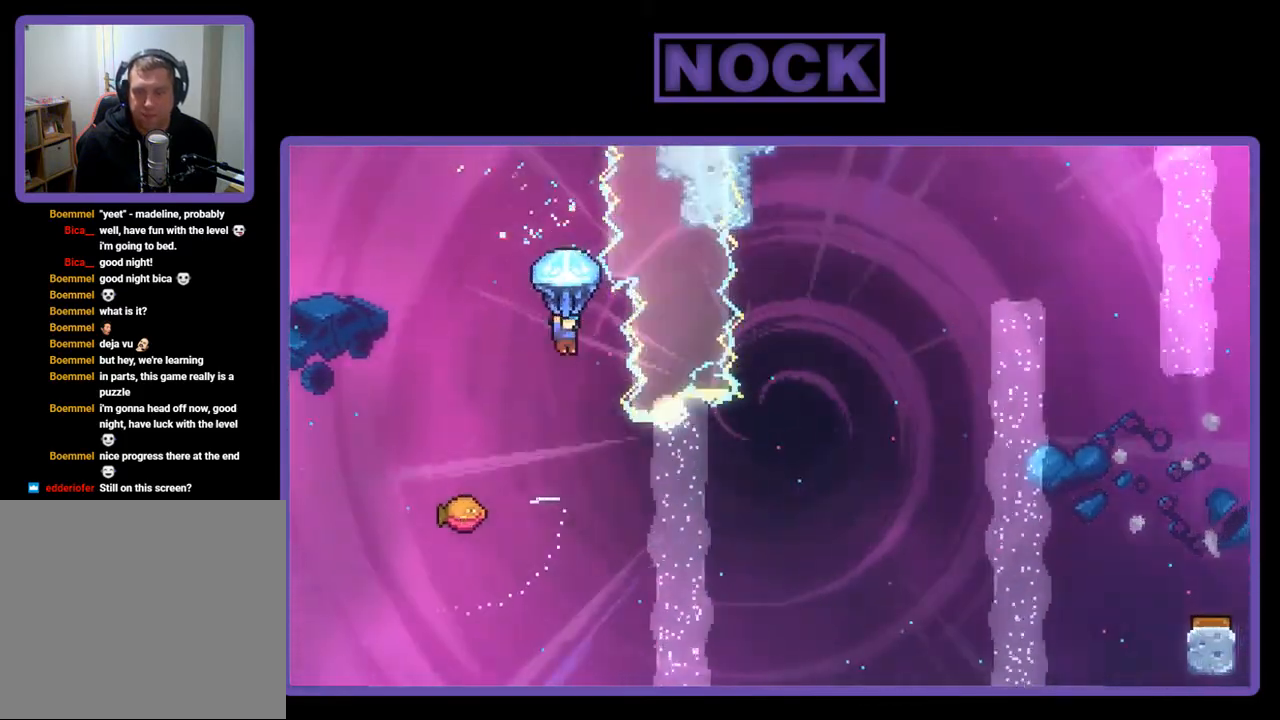
{"buttons": ["DPAD_LEFT"], "right_stick": "center", "events": [[83, "R2", "up"], [417, "DPAD_LEFT", "down"]]}
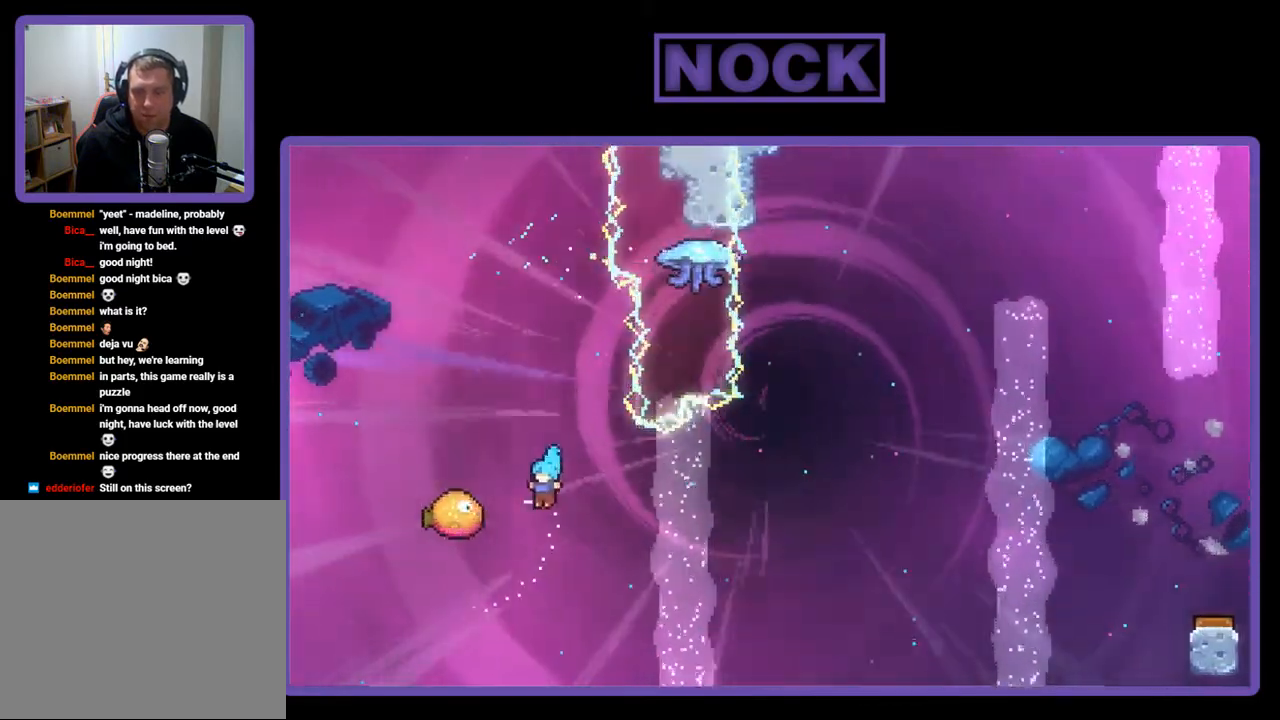
{"buttons": ["R2", "DPAD_RIGHT"], "right_stick": "center", "events": [[150, "DPAD_LEFT", "up"], [217, "DPAD_RIGHT", "down"], [317, "R2", "down"]]}
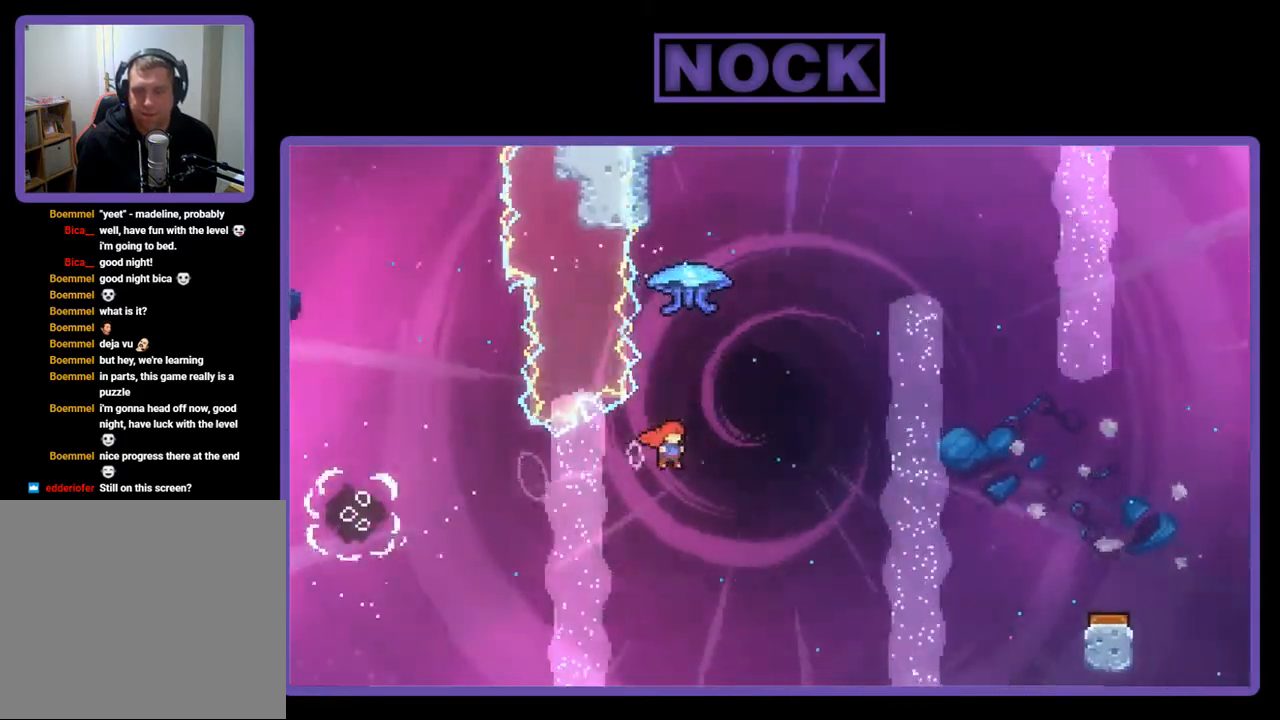
{"buttons": ["R2", "DPAD_UP", "DPAD_RIGHT"], "right_stick": "center", "events": [[117, "DPAD_UP", "down"], [217, "CIRCLE", "down"], [217, "DPAD_RIGHT", "up"], [450, "CIRCLE", "up"], [483, "DPAD_RIGHT", "down"]]}
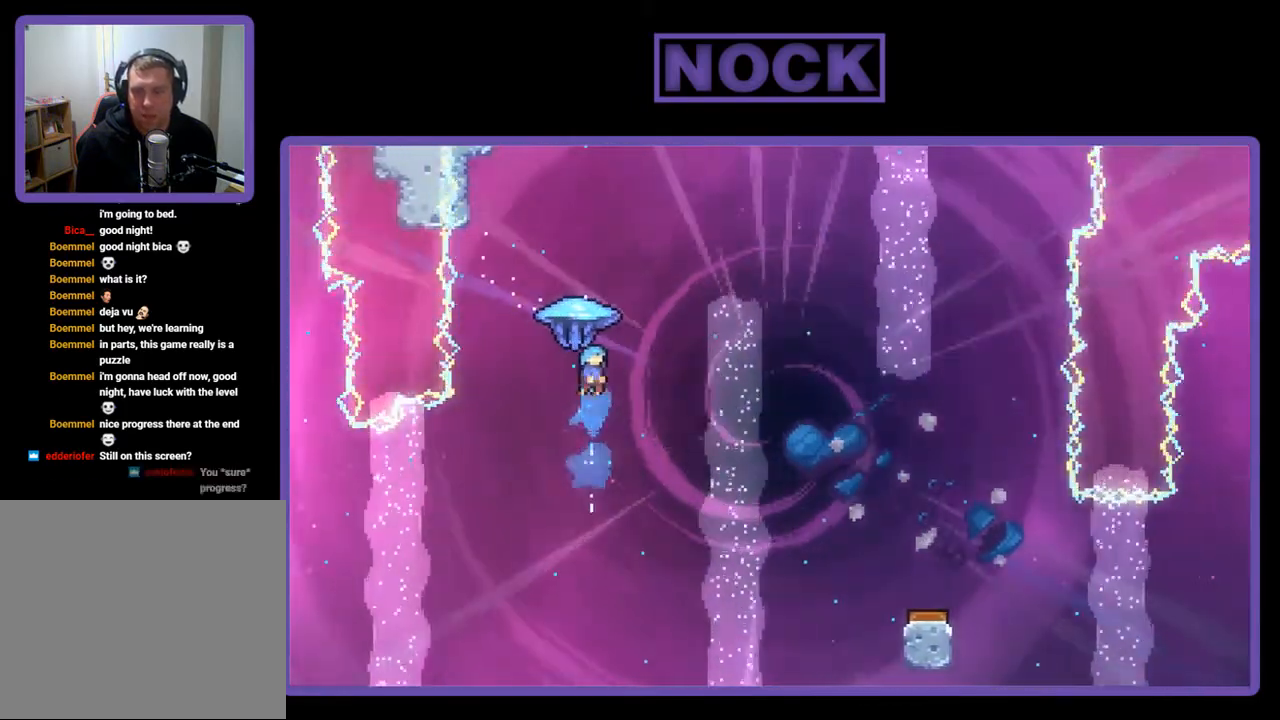
{"buttons": ["R2", "DPAD_RIGHT"], "right_stick": "center", "events": [[50, "DPAD_UP", "up"]]}
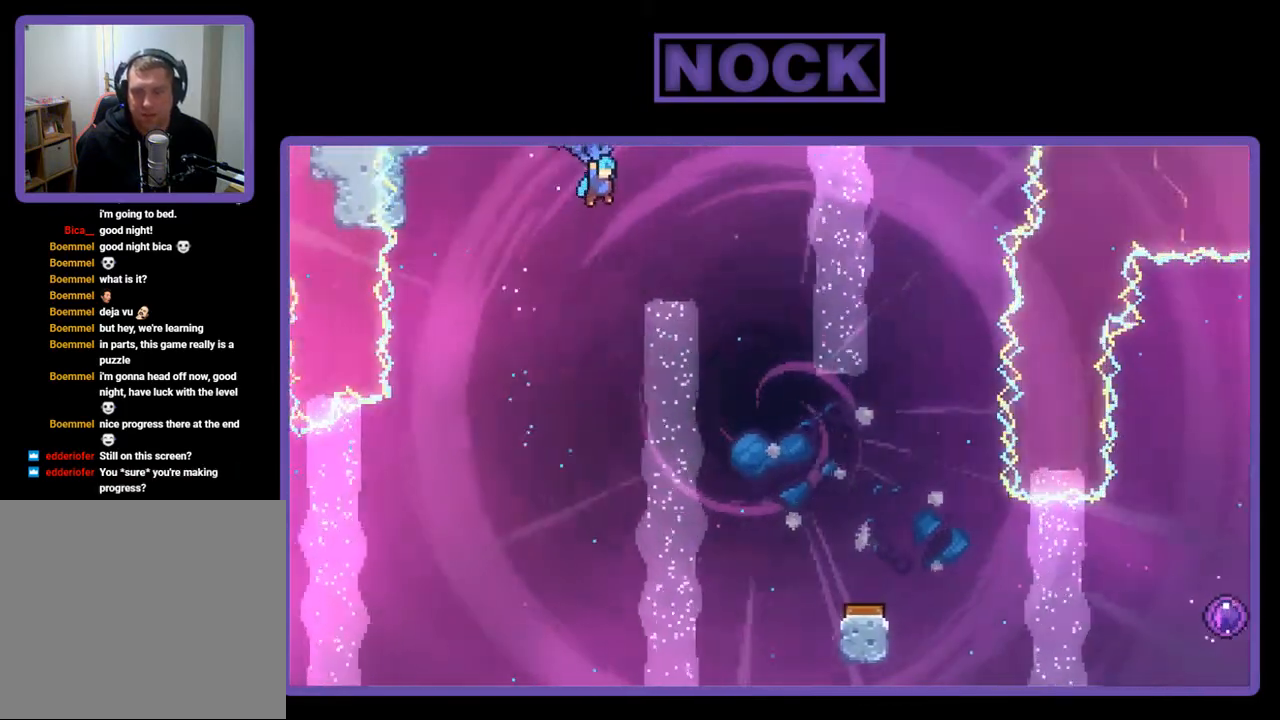
{"buttons": ["R2", "DPAD_DOWN"], "right_stick": "center", "events": [[283, "DPAD_RIGHT", "up"], [450, "DPAD_DOWN", "down"]]}
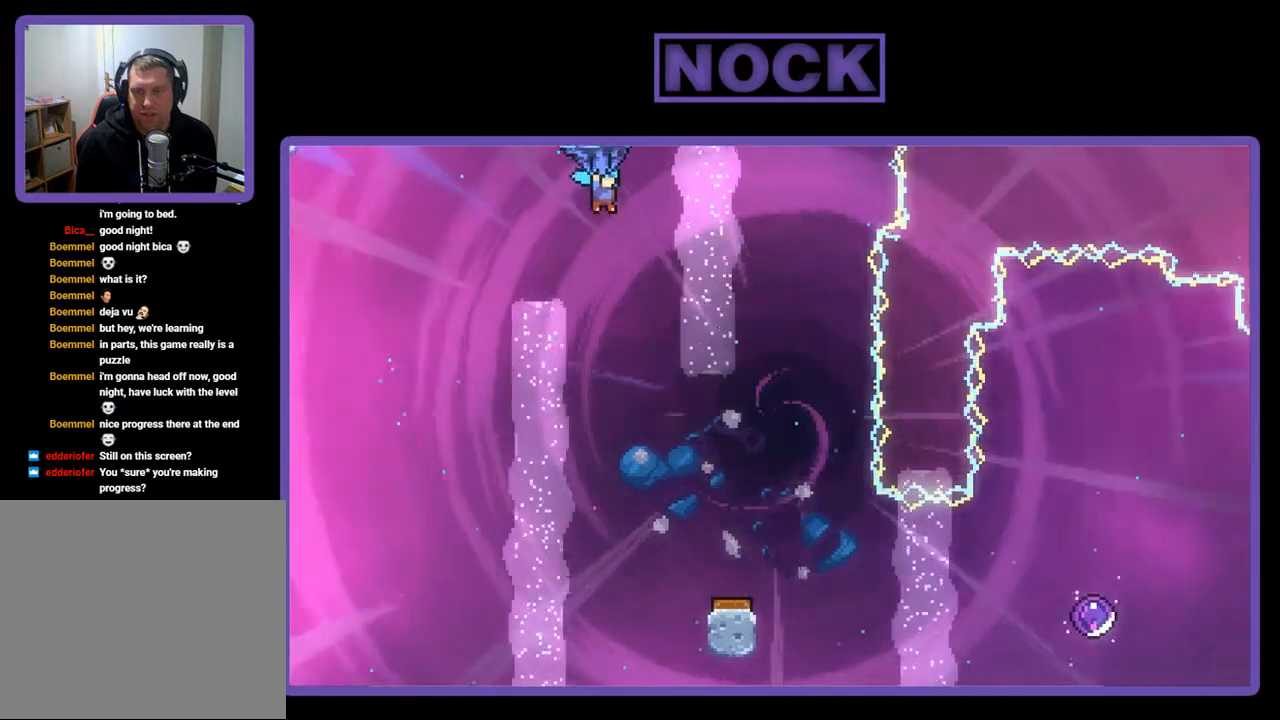
{"buttons": ["R2", "DPAD_DOWN", "DPAD_RIGHT"], "right_stick": "center", "events": [[483, "DPAD_RIGHT", "down"]]}
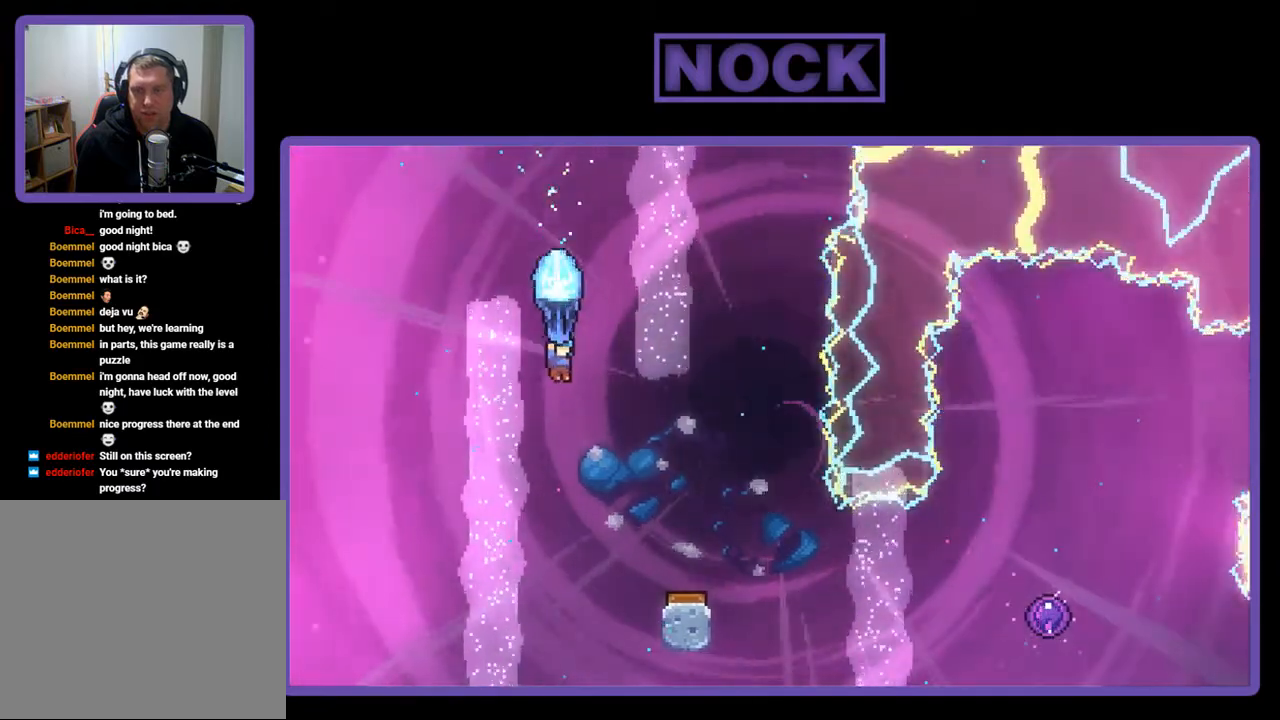
{"buttons": ["R2"], "right_stick": "center", "events": [[17, "DPAD_DOWN", "up"], [50, "DPAD_RIGHT", "up"], [117, "DPAD_RIGHT", "down"], [317, "DPAD_RIGHT", "up"]]}
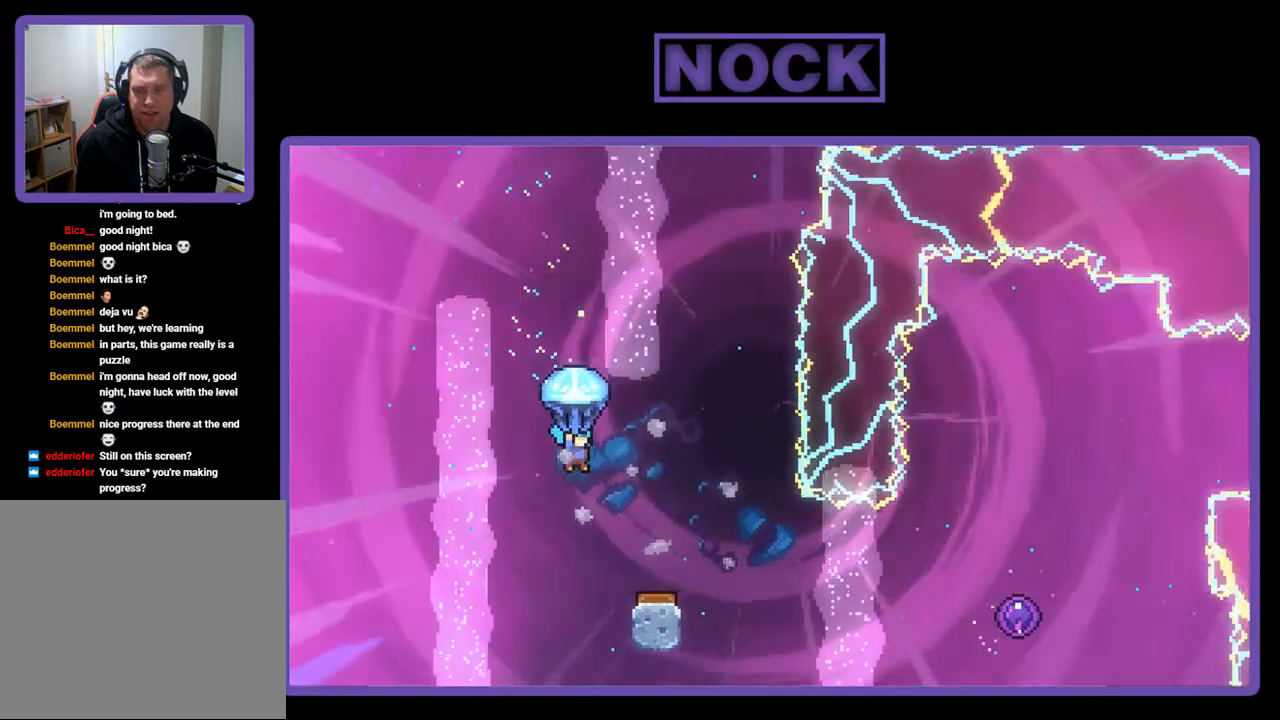
{"buttons": ["R2"], "right_stick": "center", "events": [[17, "DPAD_RIGHT", "down"], [283, "DPAD_RIGHT", "up"]]}
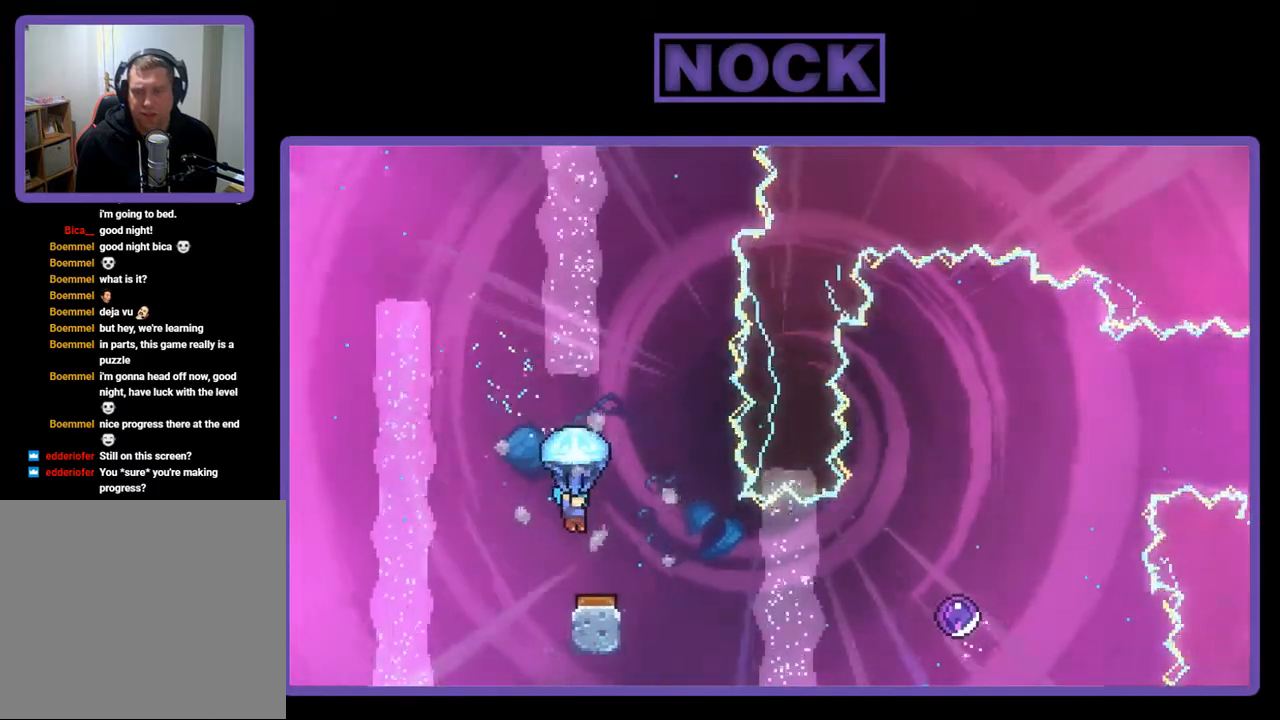
{"buttons": ["R2", "DPAD_RIGHT"], "right_stick": "center", "events": [[50, "DPAD_RIGHT", "down"], [183, "DPAD_RIGHT", "up"], [450, "DPAD_RIGHT", "down"]]}
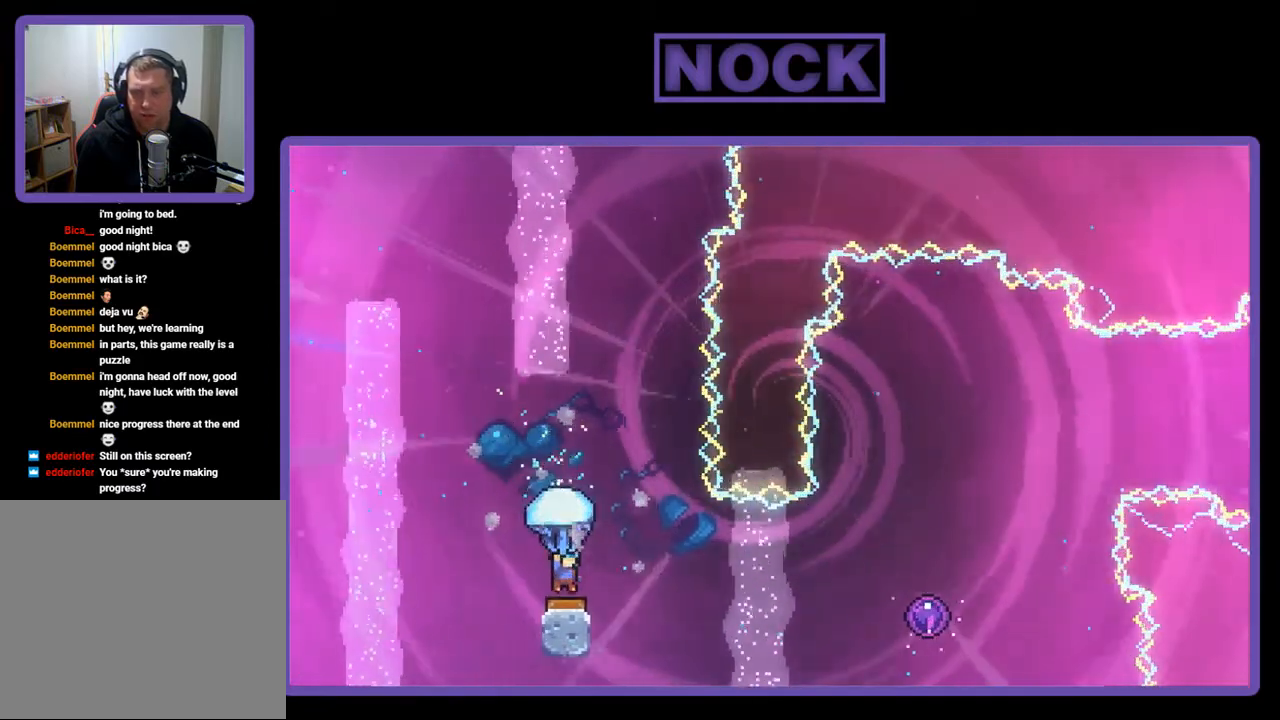
{"buttons": [], "right_stick": "center", "events": [[17, "DPAD_UP", "down"], [417, "DPAD_RIGHT", "up"], [483, "DPAD_UP", "up"], [483, "R2", "up"]]}
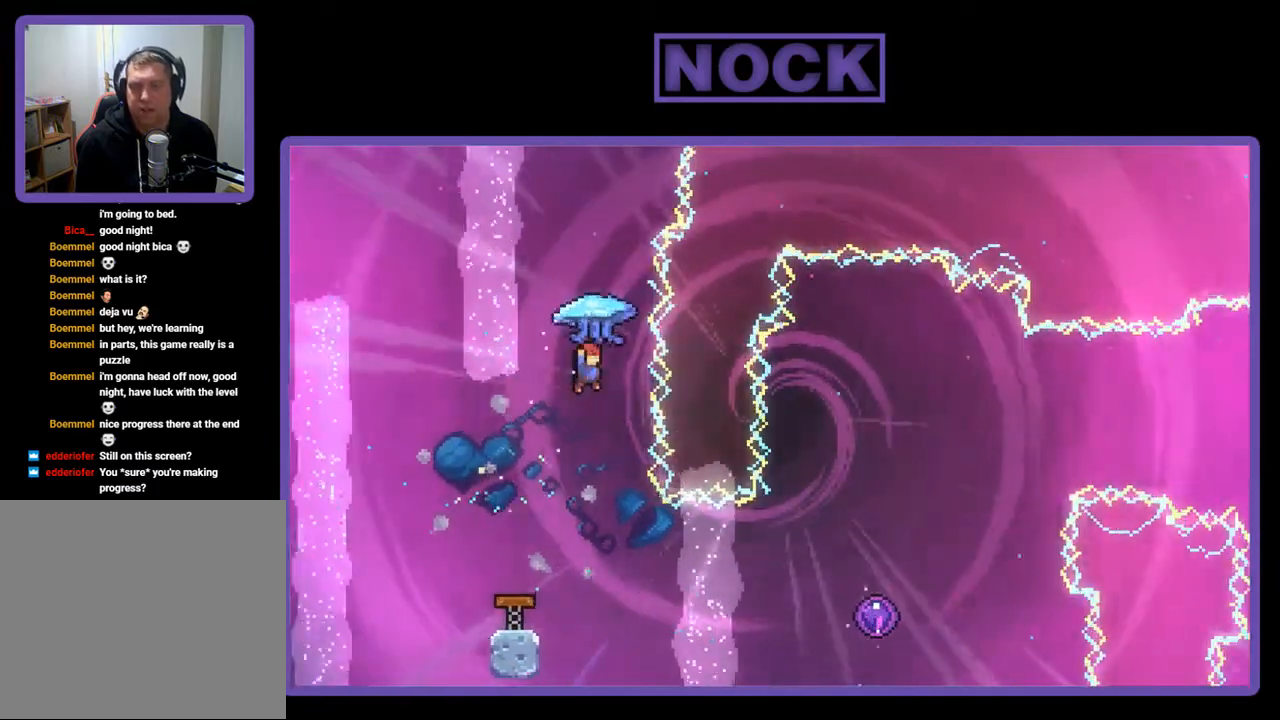
{"buttons": ["R2", "DPAD_RIGHT"], "right_stick": "center", "events": [[317, "DPAD_RIGHT", "down"], [317, "R2", "down"]]}
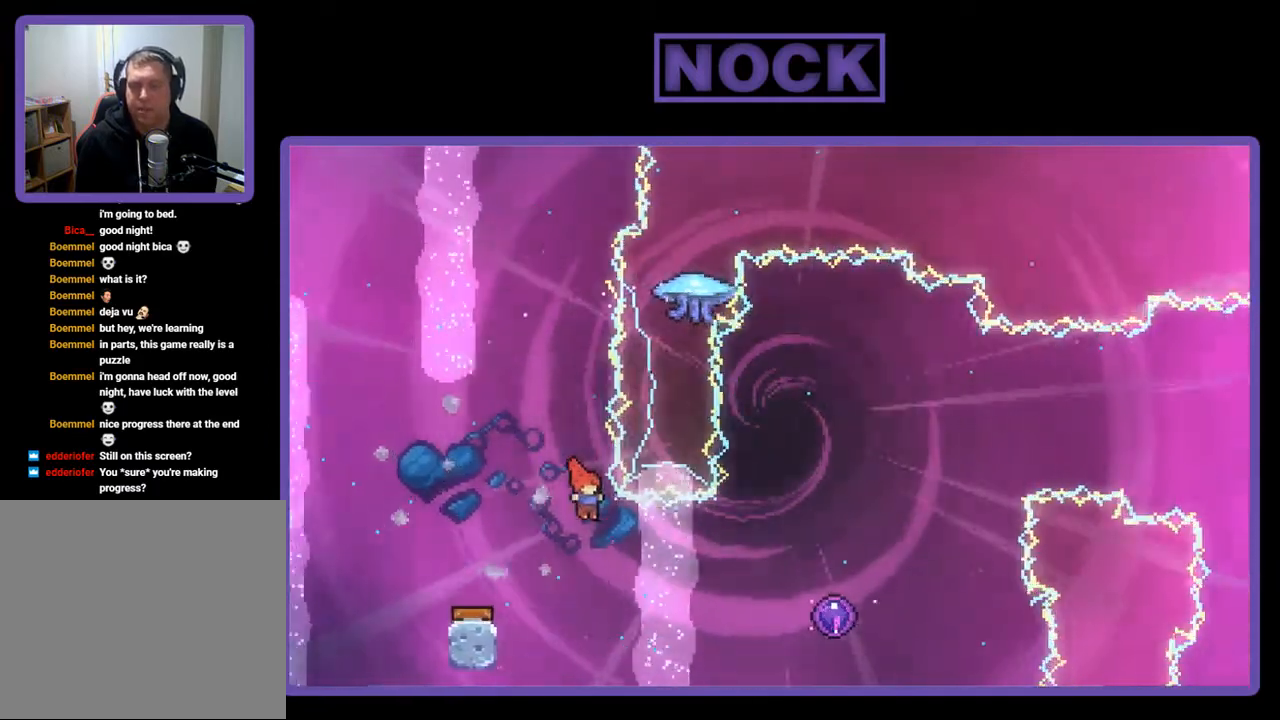
{"buttons": ["R2", "DPAD_RIGHT"], "right_stick": "center", "events": [[183, "CIRCLE", "down"], [417, "CIRCLE", "up"]]}
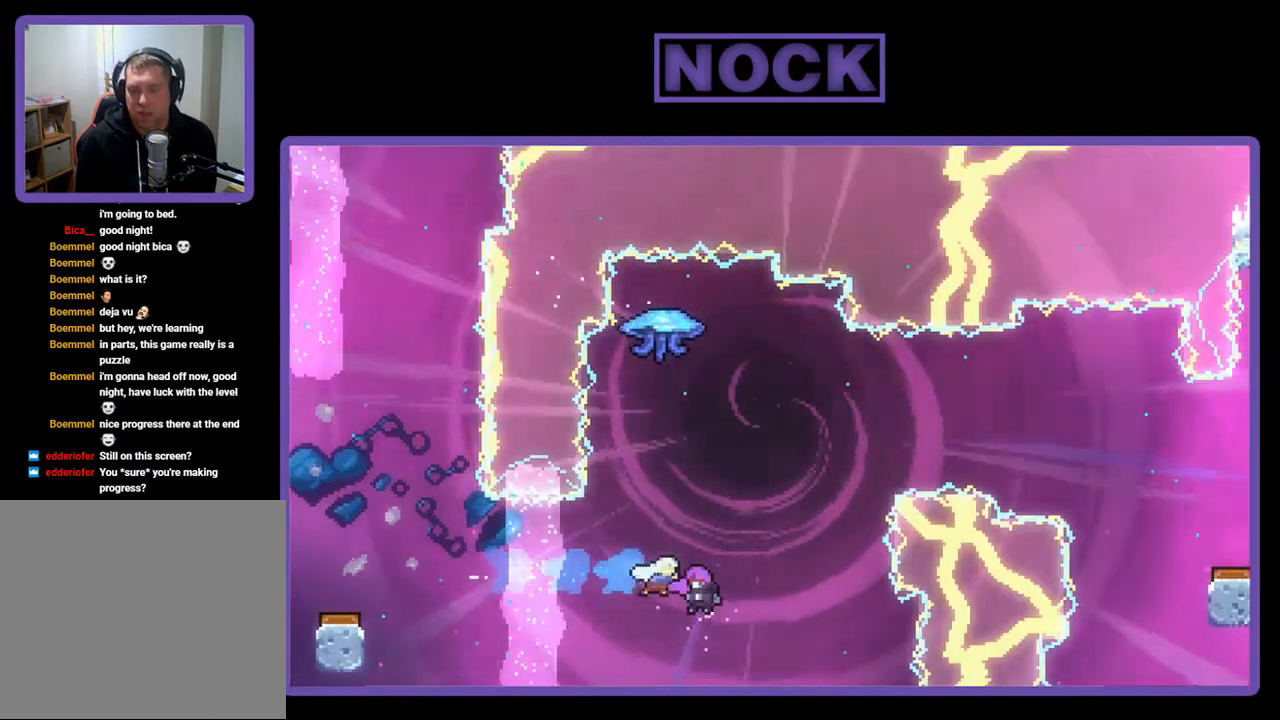
{"buttons": ["R2"], "right_stick": "center", "events": [[183, "DPAD_RIGHT", "up"]]}
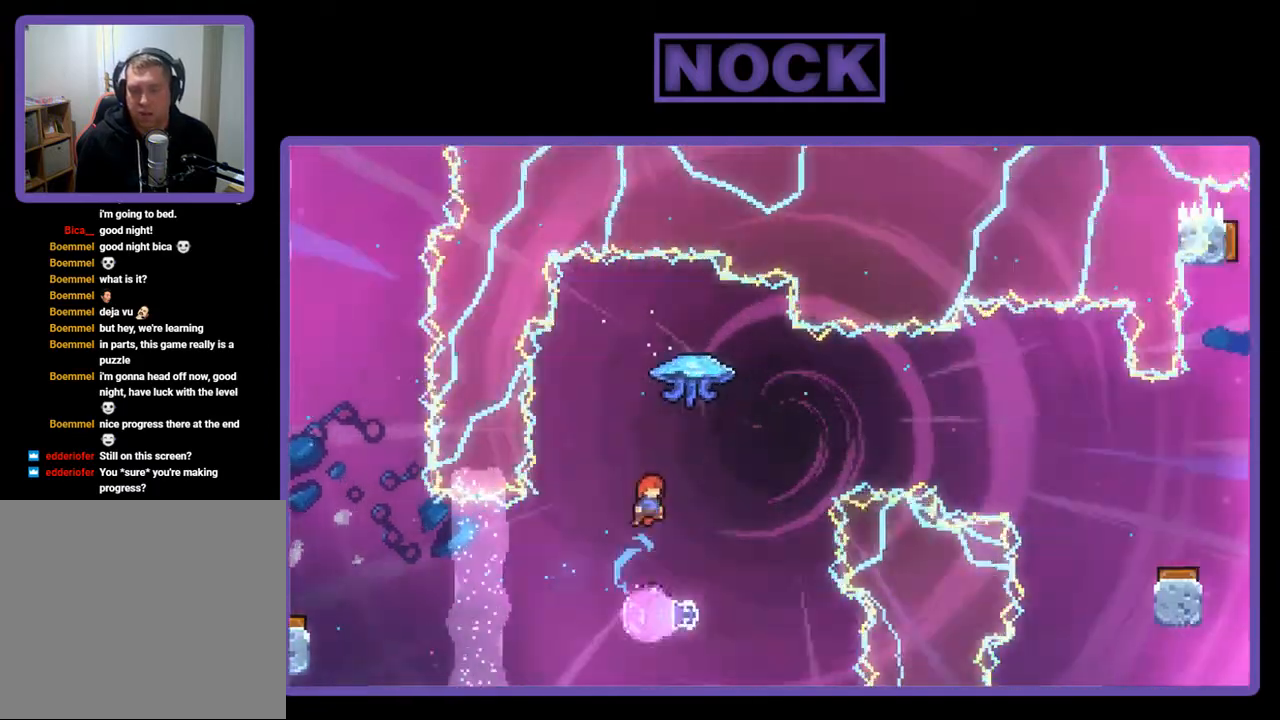
{"buttons": [], "right_stick": "center", "events": [[150, "R2", "up"]]}
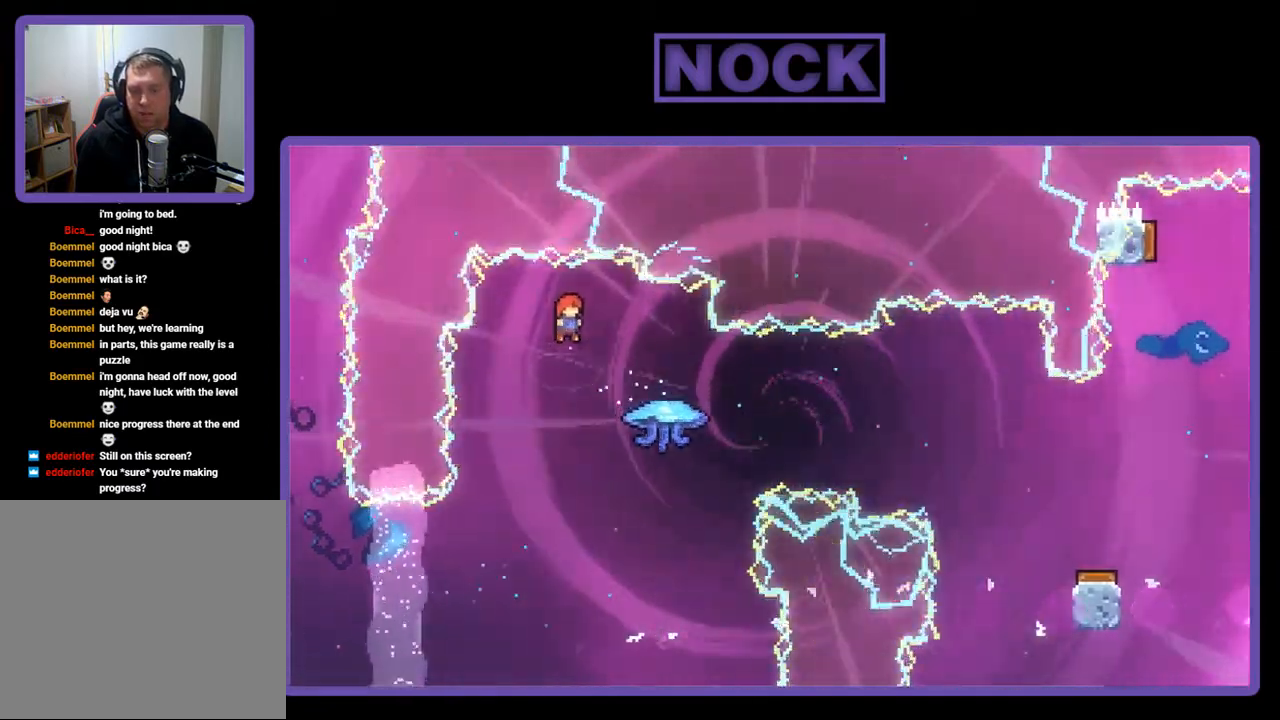
{"buttons": ["CIRCLE", "R2", "DPAD_RIGHT"], "right_stick": "center", "events": [[117, "DPAD_RIGHT", "down"], [283, "R2", "down"], [317, "CIRCLE", "down"]]}
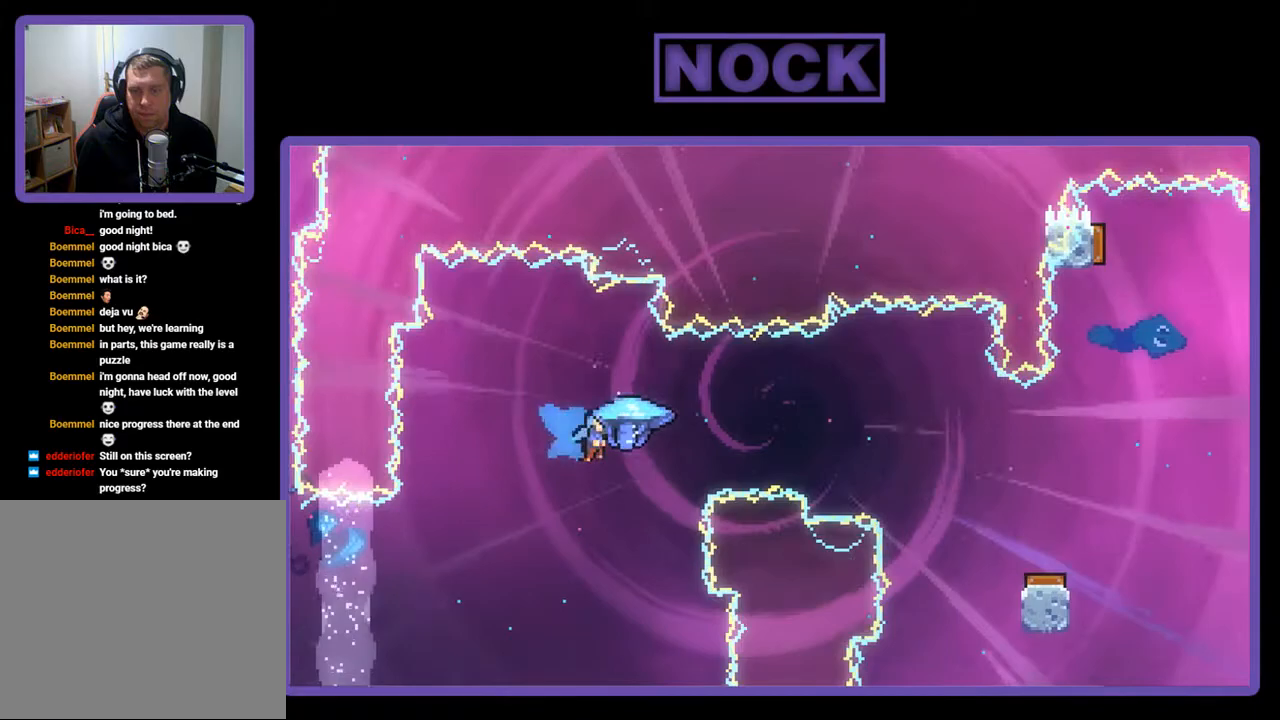
{"buttons": ["R2", "DPAD_RIGHT"], "right_stick": "center", "events": [[117, "CIRCLE", "up"]]}
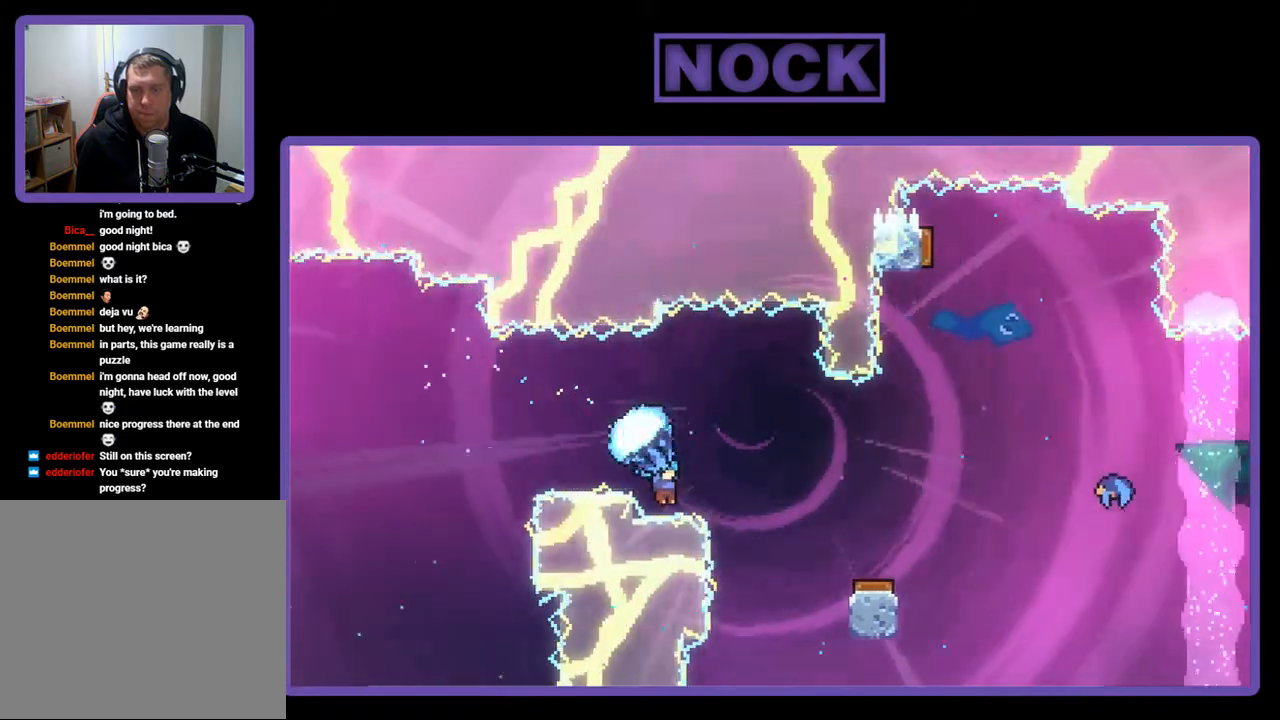
{"buttons": ["R2", "DPAD_RIGHT"], "right_stick": "center", "events": [[50, "DPAD_RIGHT", "up"], [383, "DPAD_RIGHT", "down"]]}
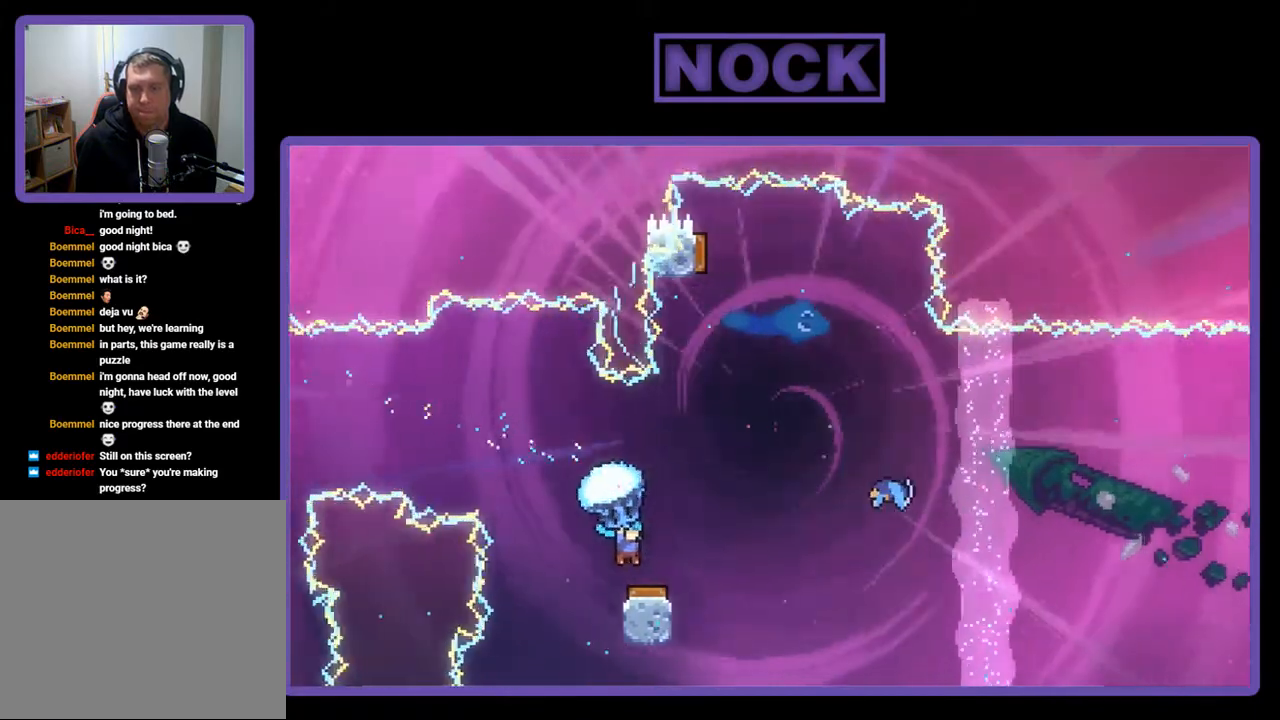
{"buttons": ["R2", "DPAD_RIGHT"], "right_stick": "center", "events": [[50, "DPAD_RIGHT", "up"], [283, "DPAD_RIGHT", "down"]]}
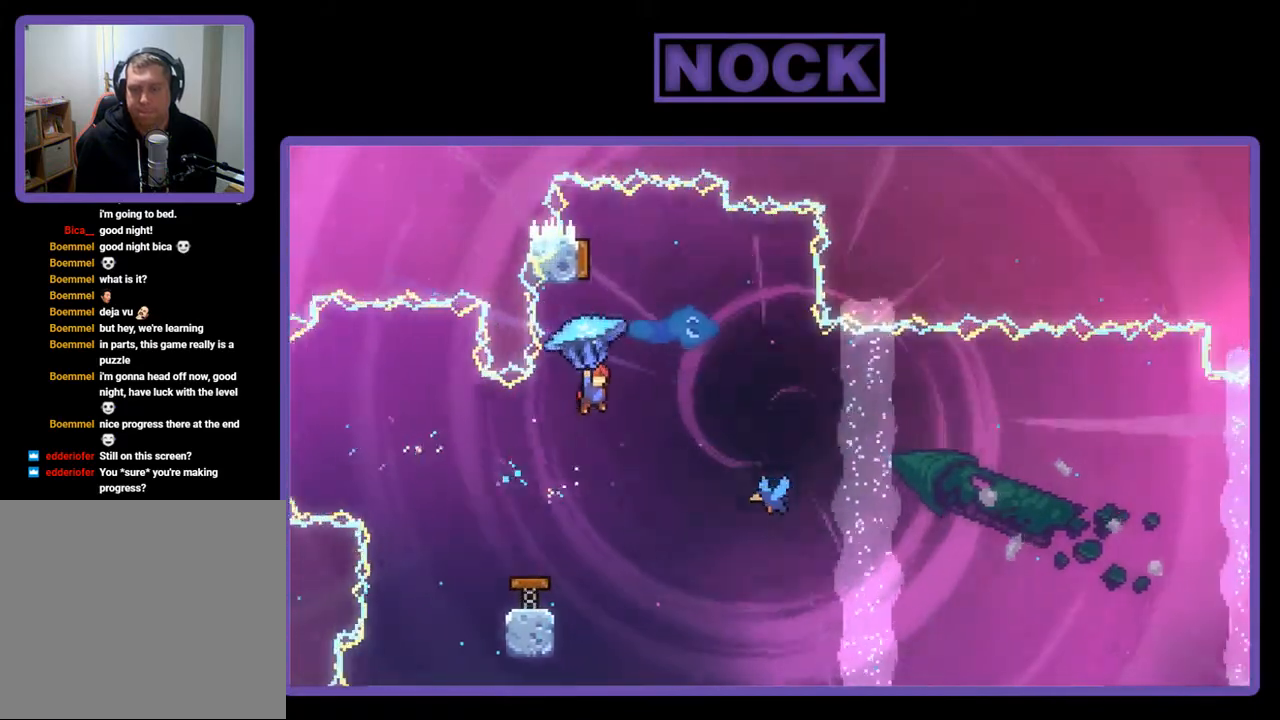
{"buttons": ["R2", "DPAD_LEFT"], "right_stick": "center", "events": [[183, "DPAD_RIGHT", "up"], [283, "DPAD_LEFT", "down"]]}